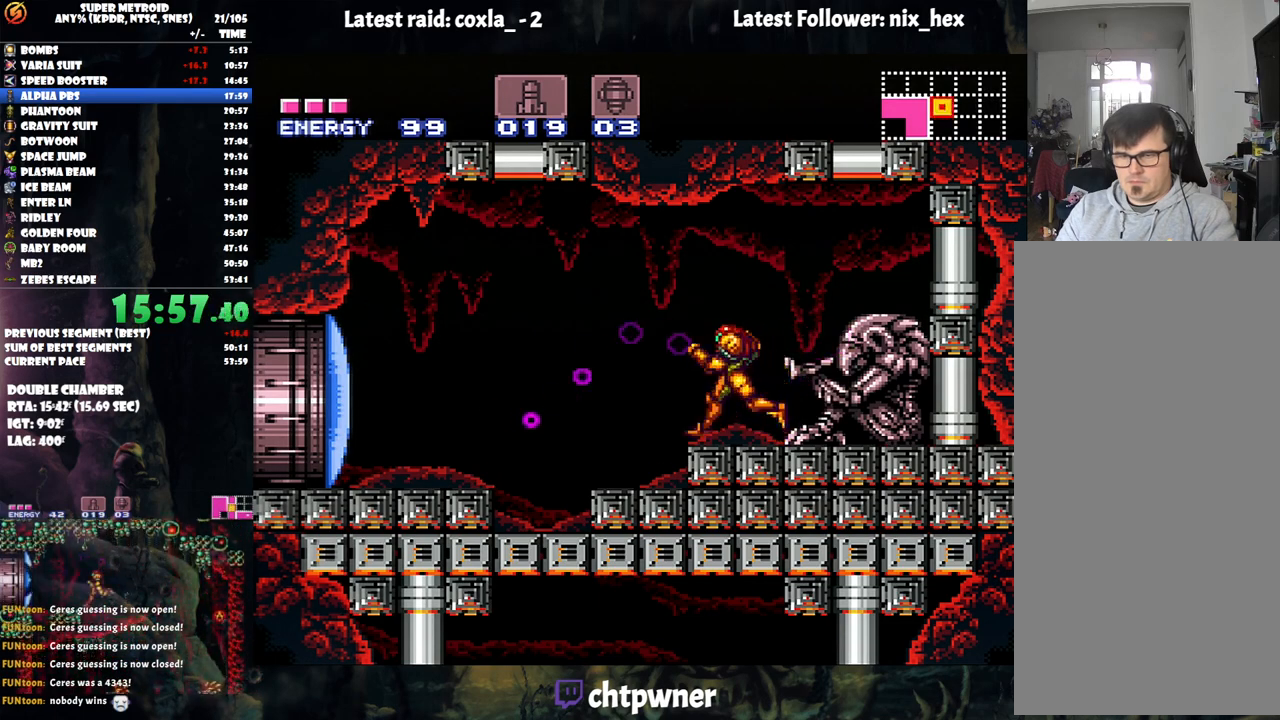
Gameplay with a controller (Nintendo layout); each line is a JSON object with the inputs held at the frame after it. "events" lists button and stick changes between this image and that frame as [ms after this image, input, new state], when the widget could be followed in between. Not read: L3 R3.
{"buttons": ["A", "DPAD_LEFT"], "events": [[17, "B", "down"], [133, "B", "up"]]}
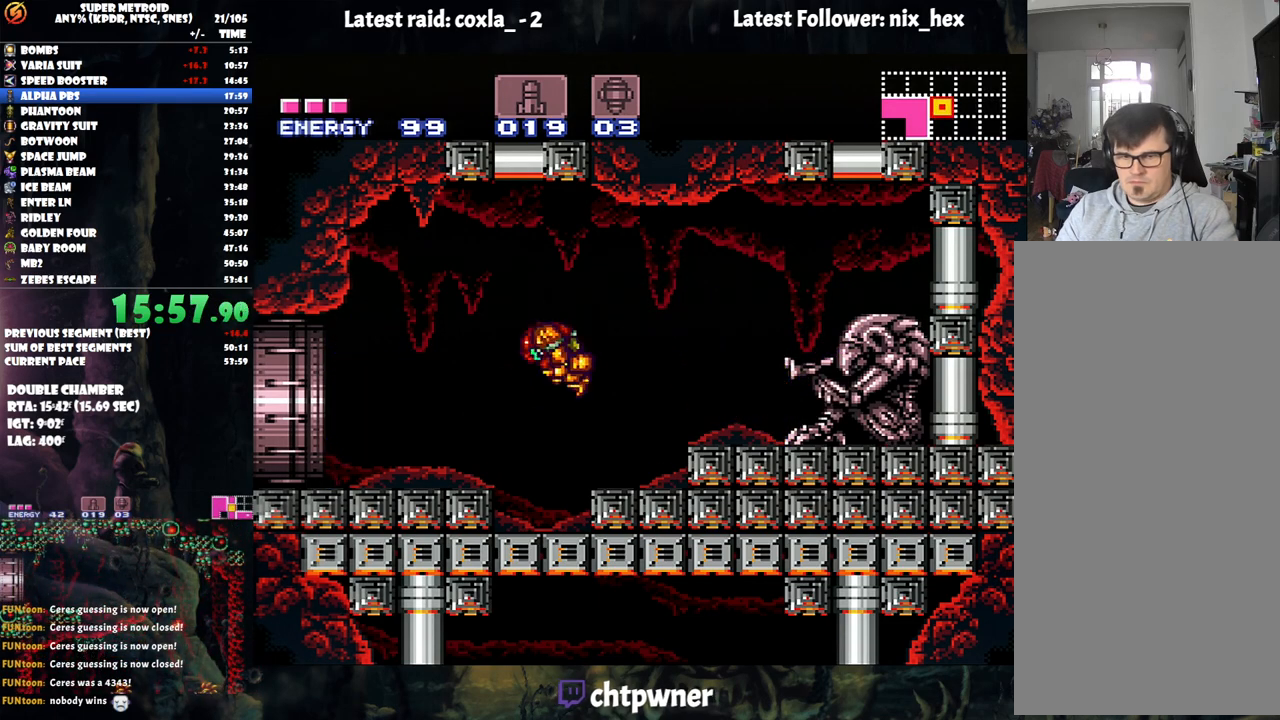
{"buttons": ["A", "L1", "R1", "DPAD_LEFT"], "events": [[250, "R1", "down"], [300, "R1", "up"], [383, "R1", "down"], [450, "L1", "down"]]}
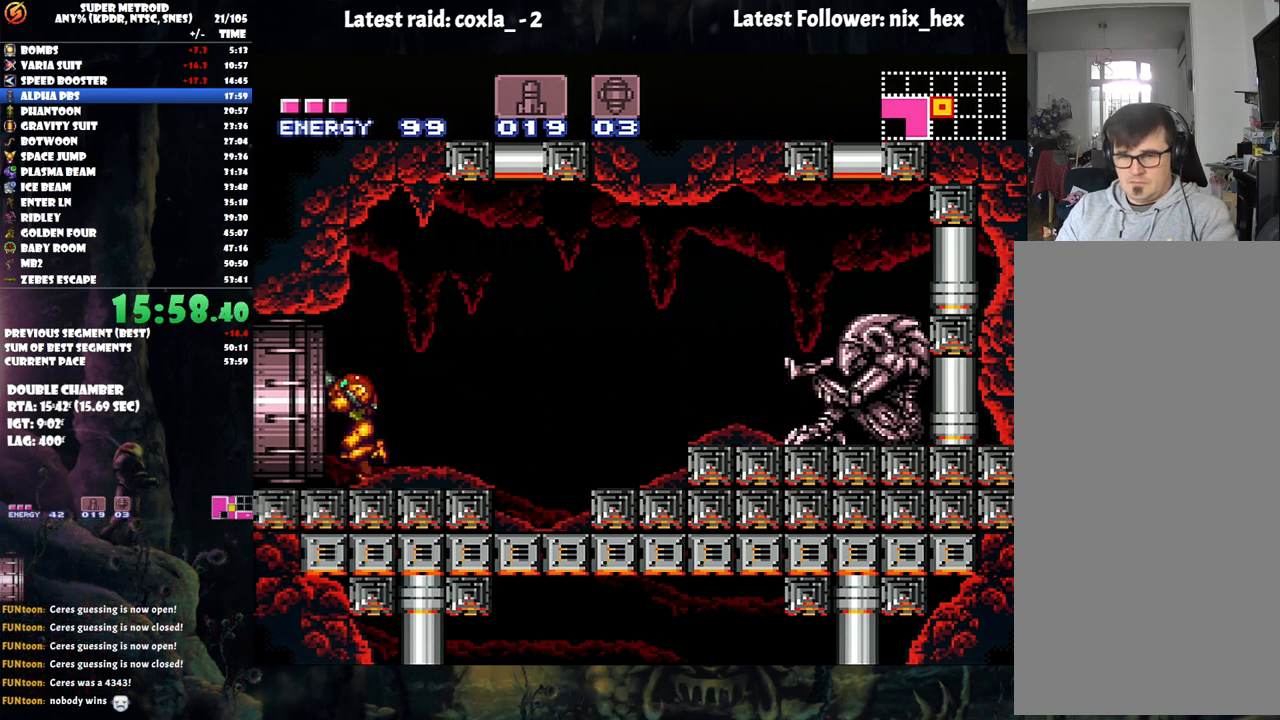
{"buttons": ["A", "DPAD_LEFT"], "events": [[17, "R1", "up"], [33, "R1", "down"], [50, "L1", "up"], [150, "L1", "down"], [200, "R1", "up"], [317, "L1", "up"]]}
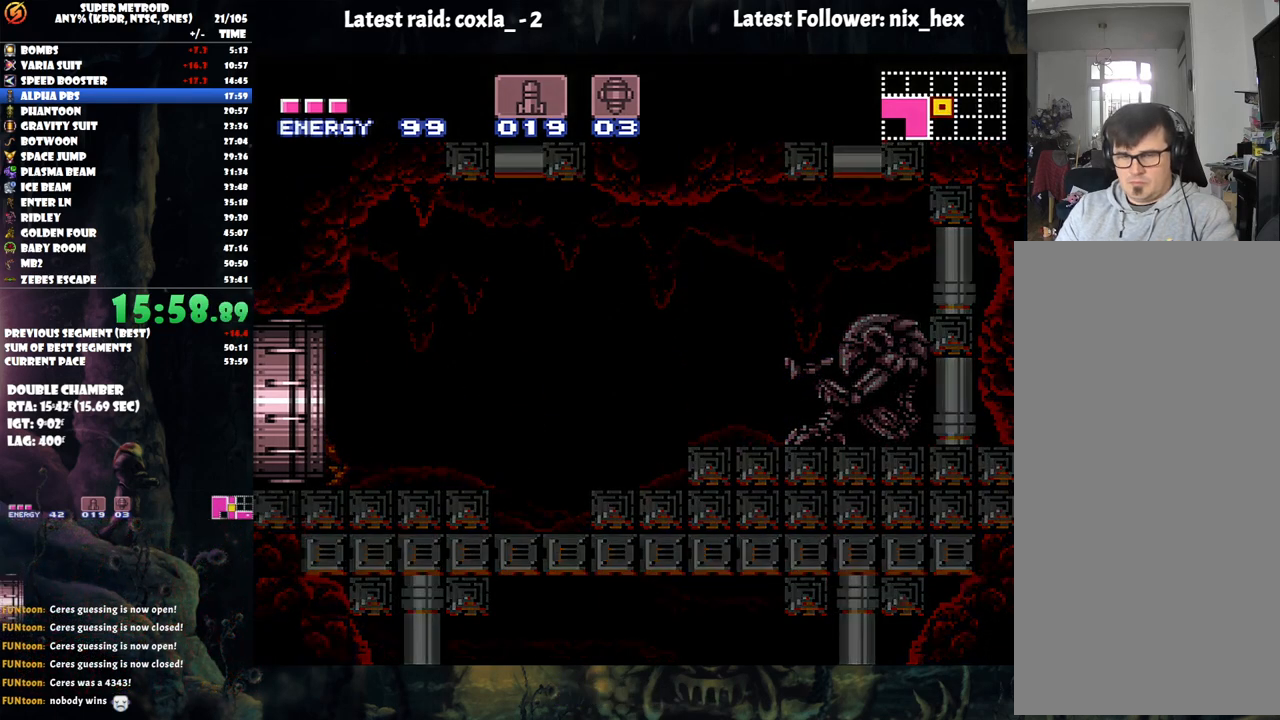
{"buttons": ["A", "DPAD_LEFT"], "events": []}
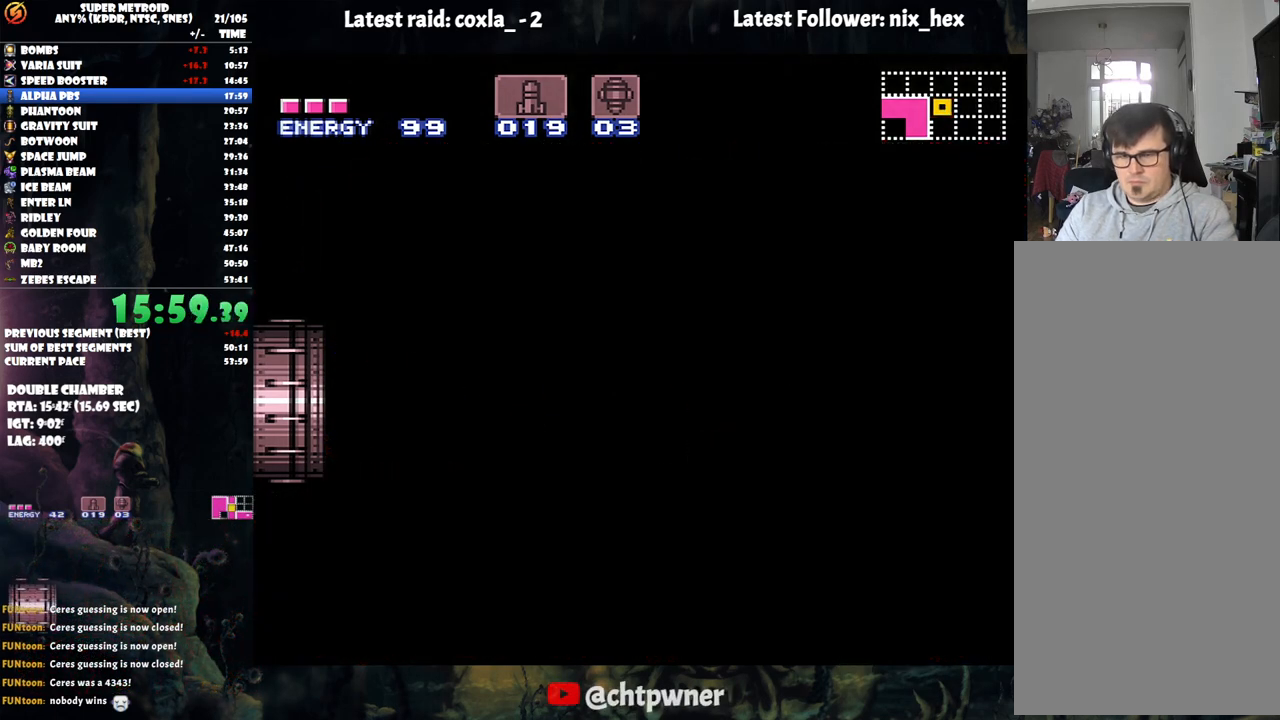
{"buttons": ["A", "DPAD_LEFT"], "events": [[100, "A", "up"], [100, "DPAD_LEFT", "up"], [117, "A", "down"], [117, "DPAD_LEFT", "down"]]}
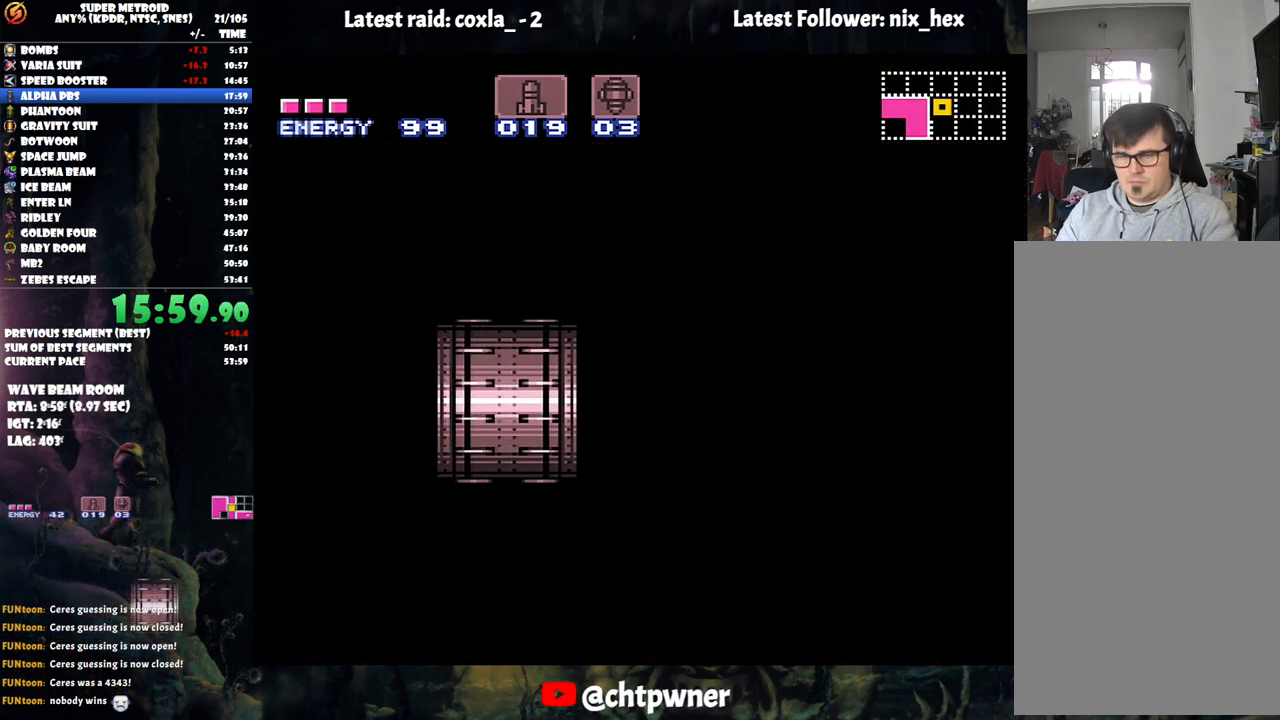
{"buttons": ["A", "DPAD_LEFT"], "events": []}
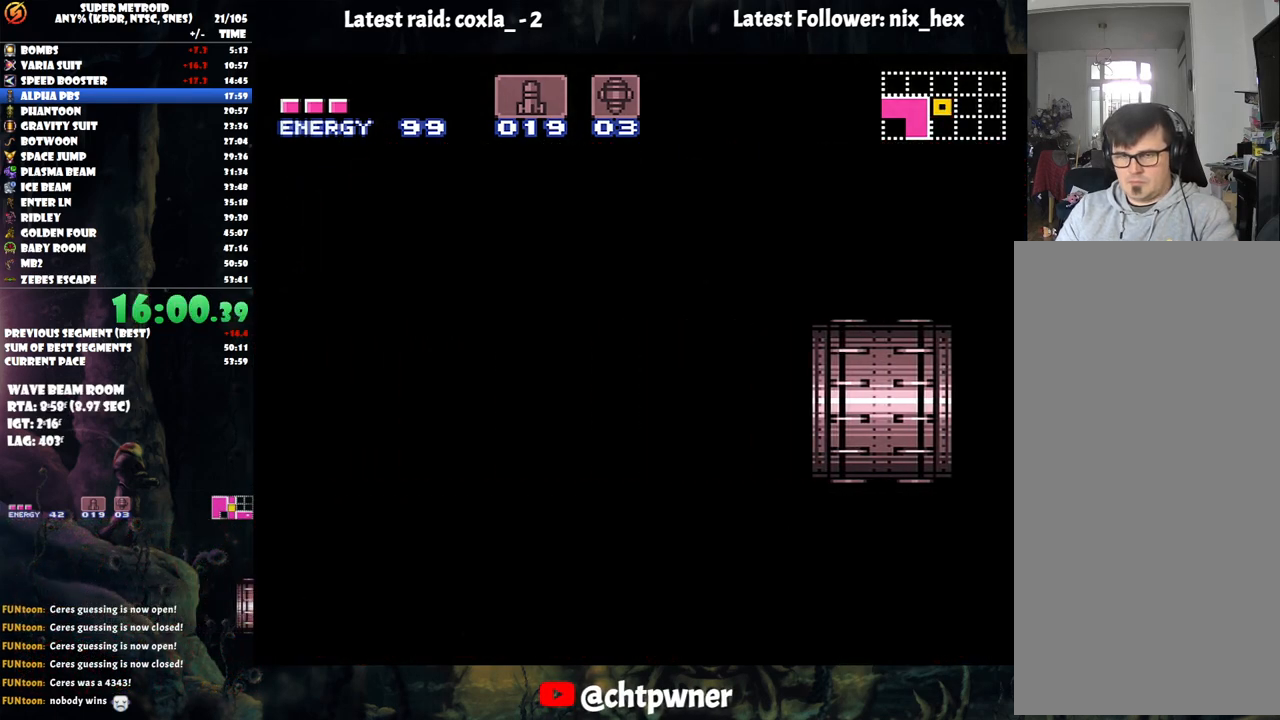
{"buttons": ["A", "DPAD_LEFT"], "events": []}
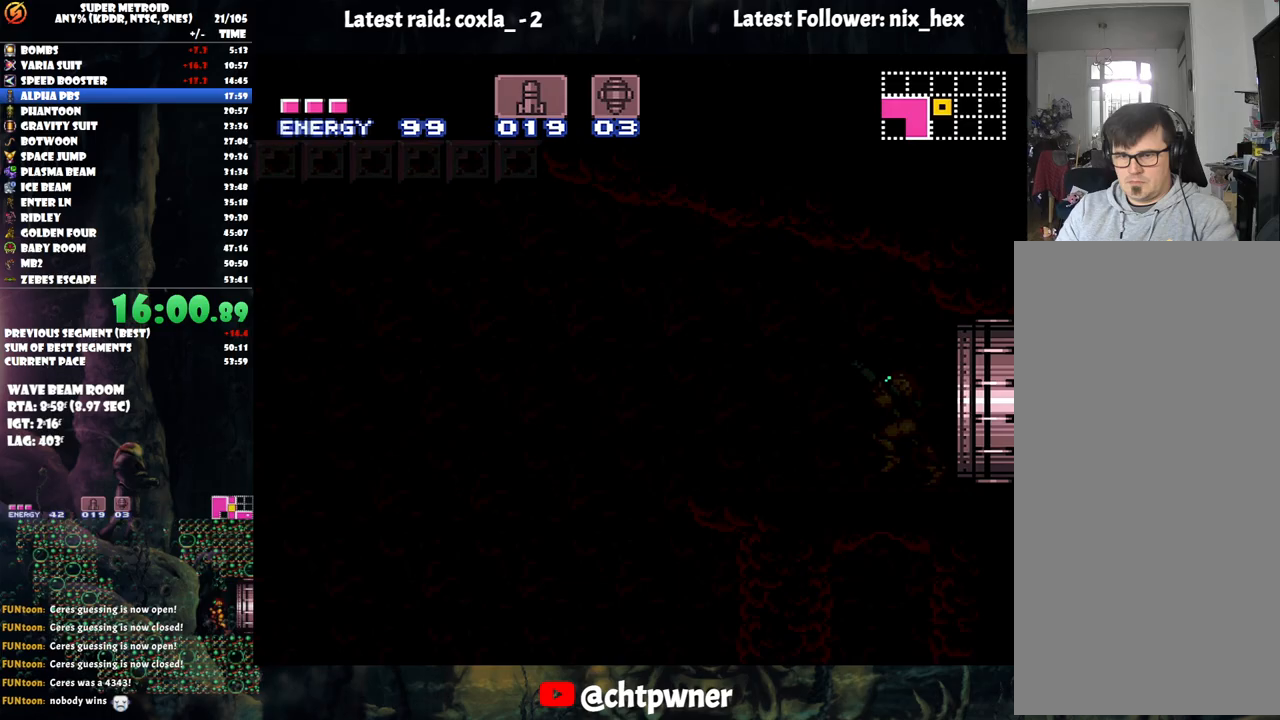
{"buttons": ["A", "DPAD_LEFT"], "events": []}
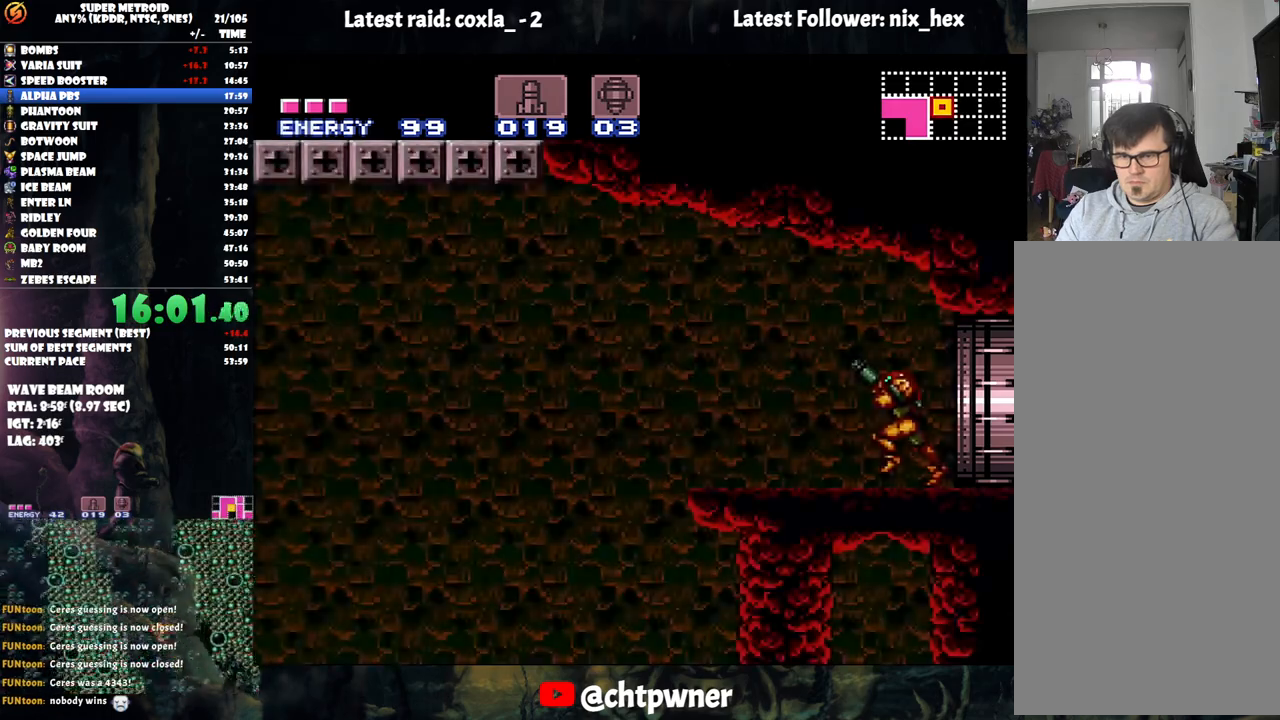
{"buttons": ["A", "B", "DPAD_LEFT"], "events": [[400, "B", "down"]]}
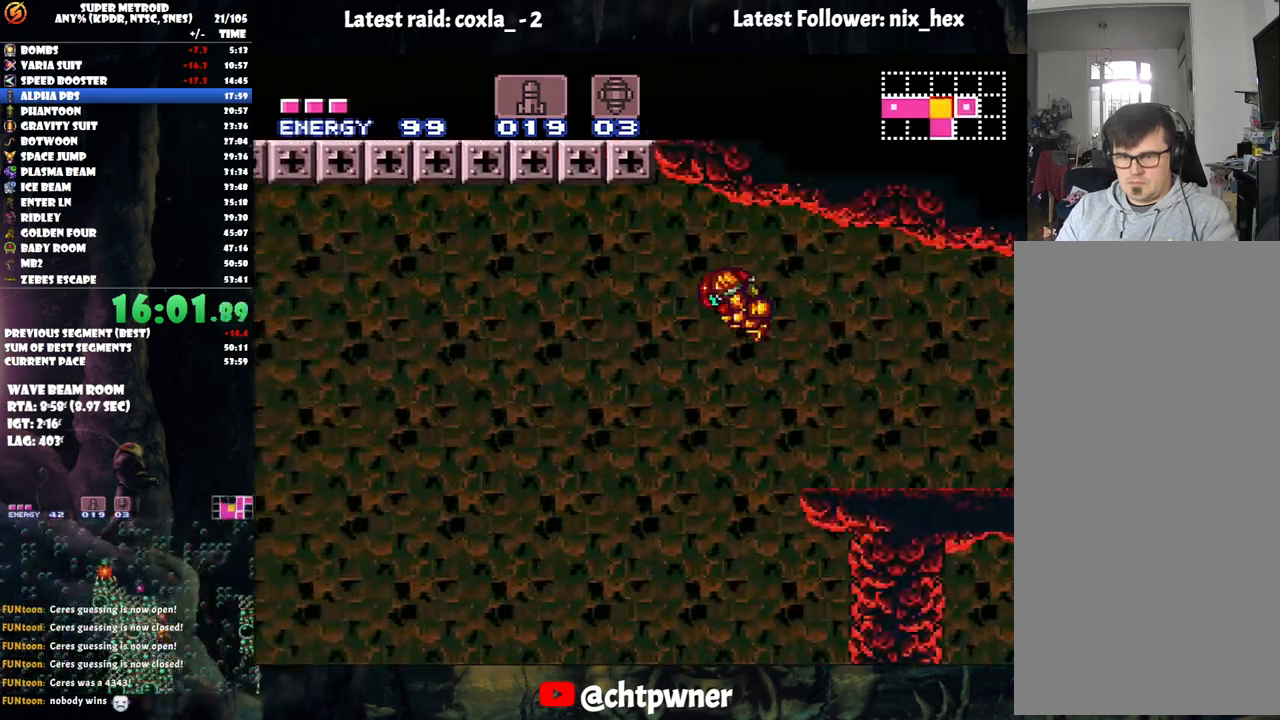
{"buttons": ["A", "B"], "events": [[200, "DPAD_LEFT", "up"]]}
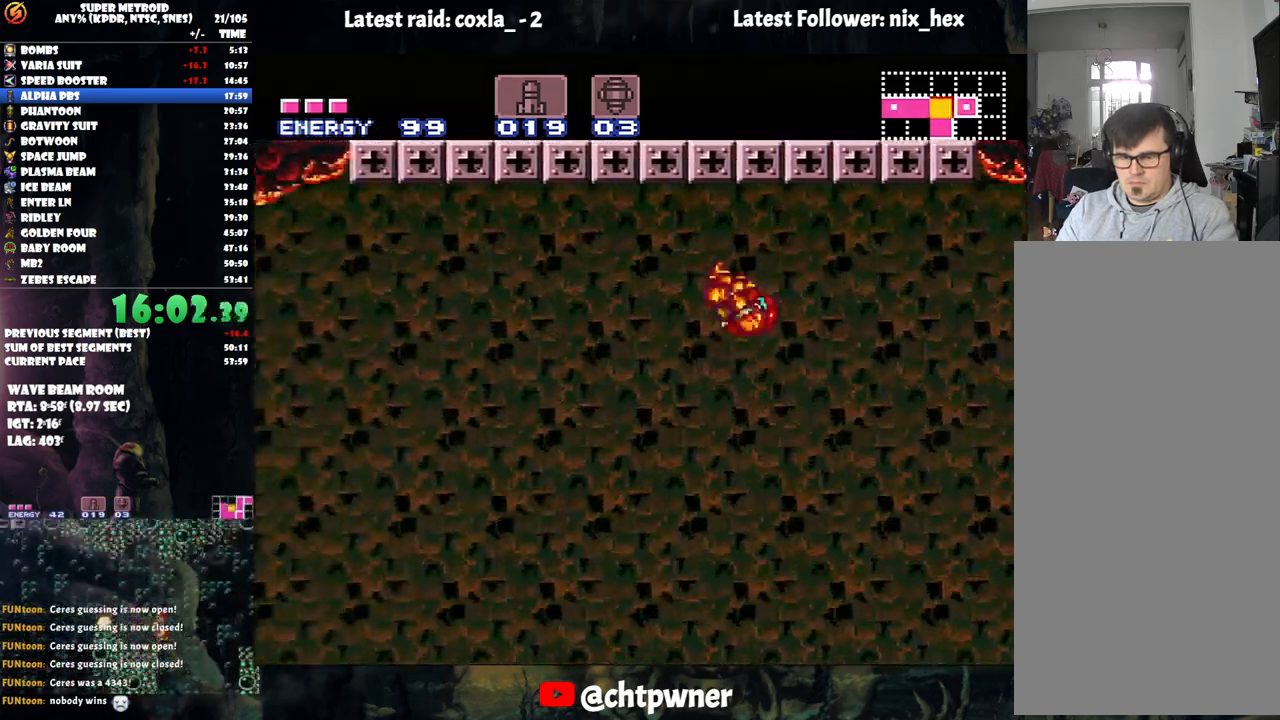
{"buttons": ["A", "B"], "events": []}
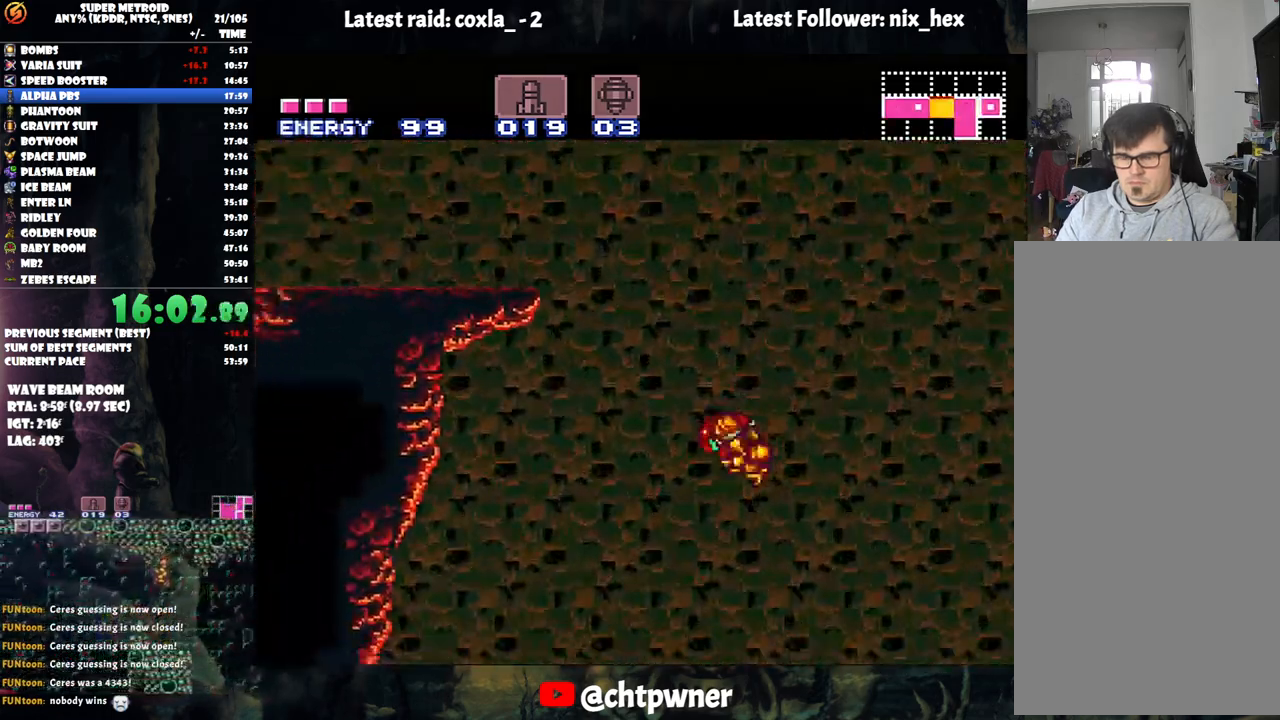
{"buttons": ["A", "B", "DPAD_LEFT"], "events": [[133, "DPAD_DOWN", "down"], [250, "DPAD_DOWN", "up"], [333, "DPAD_LEFT", "down"]]}
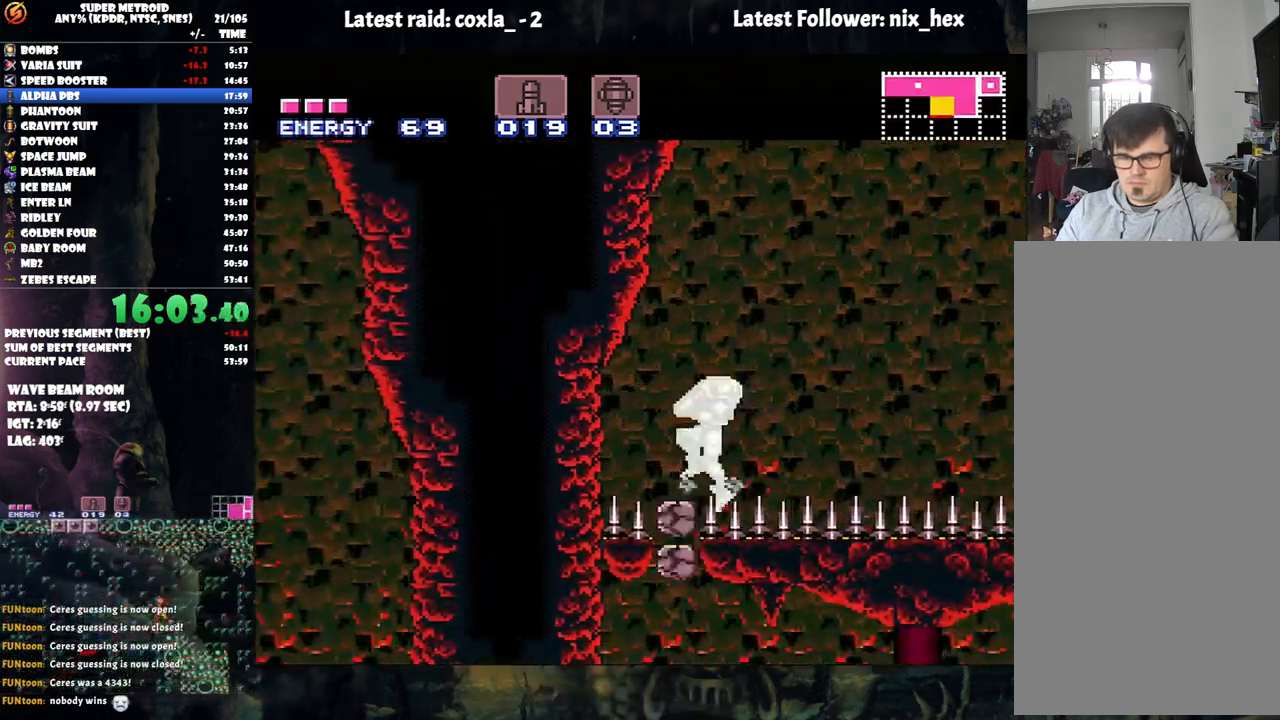
{"buttons": ["A"], "events": [[367, "B", "up"], [433, "DPAD_LEFT", "up"]]}
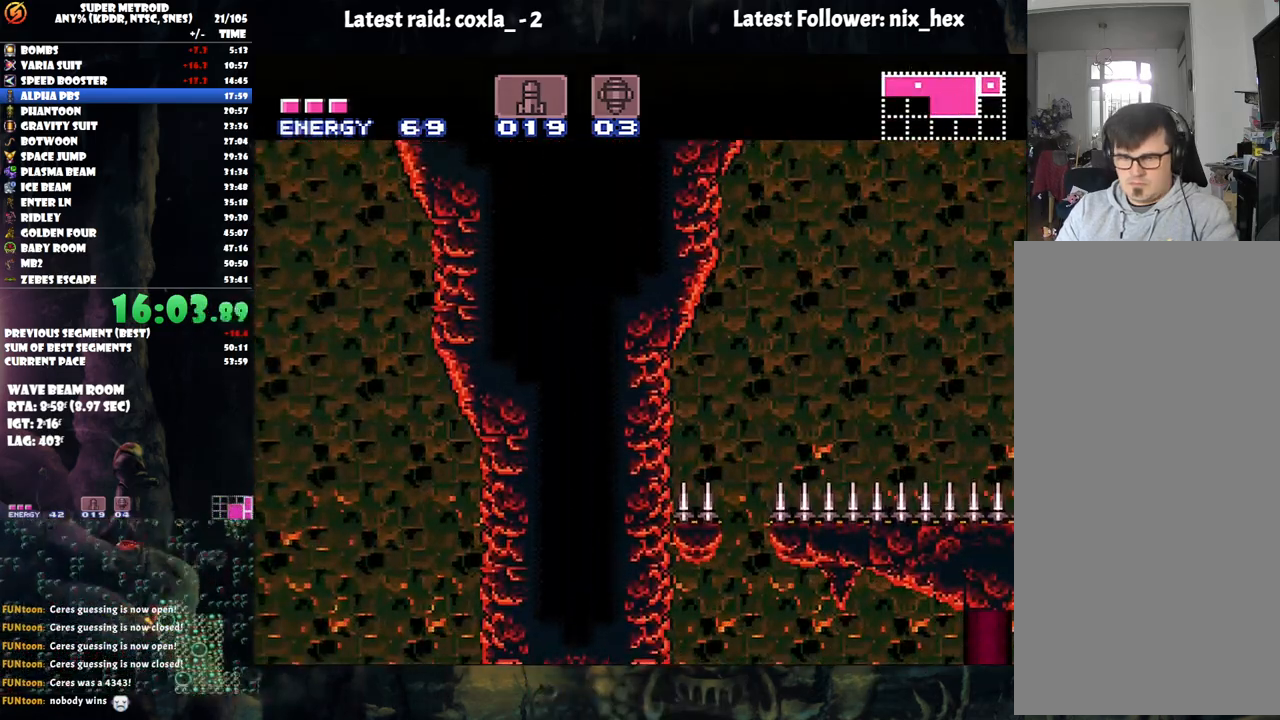
{"buttons": ["A"], "events": [[17, "DPAD_DOWN", "down"], [183, "DPAD_DOWN", "up"]]}
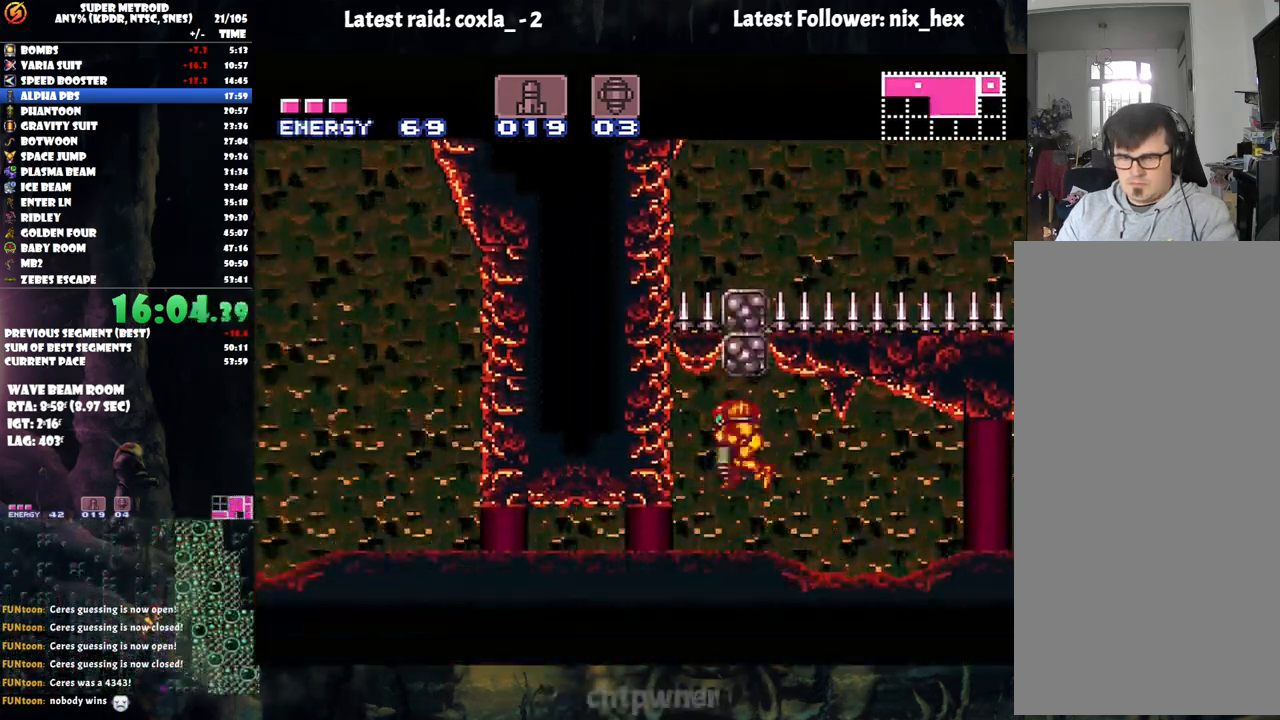
{"buttons": ["A", "DPAD_LEFT"], "events": [[50, "DPAD_DOWN", "down"], [117, "DPAD_LEFT", "down"], [250, "DPAD_DOWN", "up"]]}
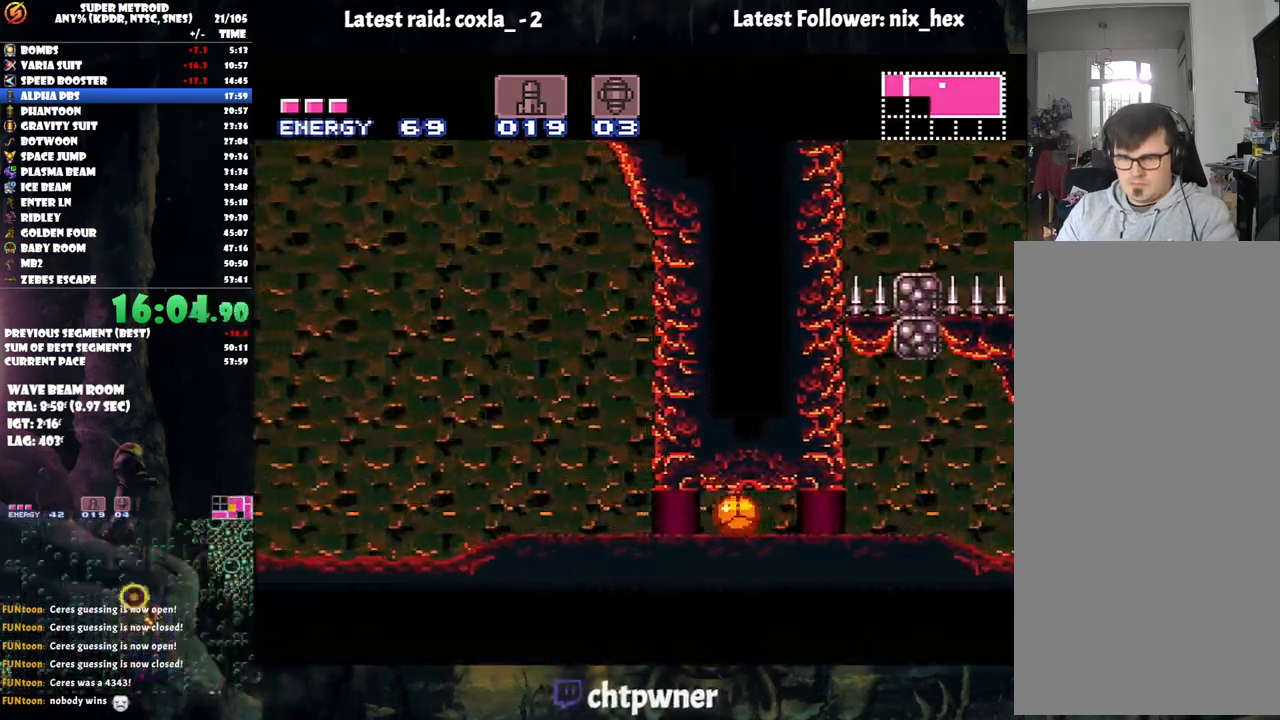
{"buttons": [], "events": [[133, "DPAD_LEFT", "up"], [150, "DPAD_UP", "down"], [283, "A", "up"], [317, "DPAD_UP", "up"], [433, "DPAD_UP", "down"], [500, "DPAD_UP", "up"]]}
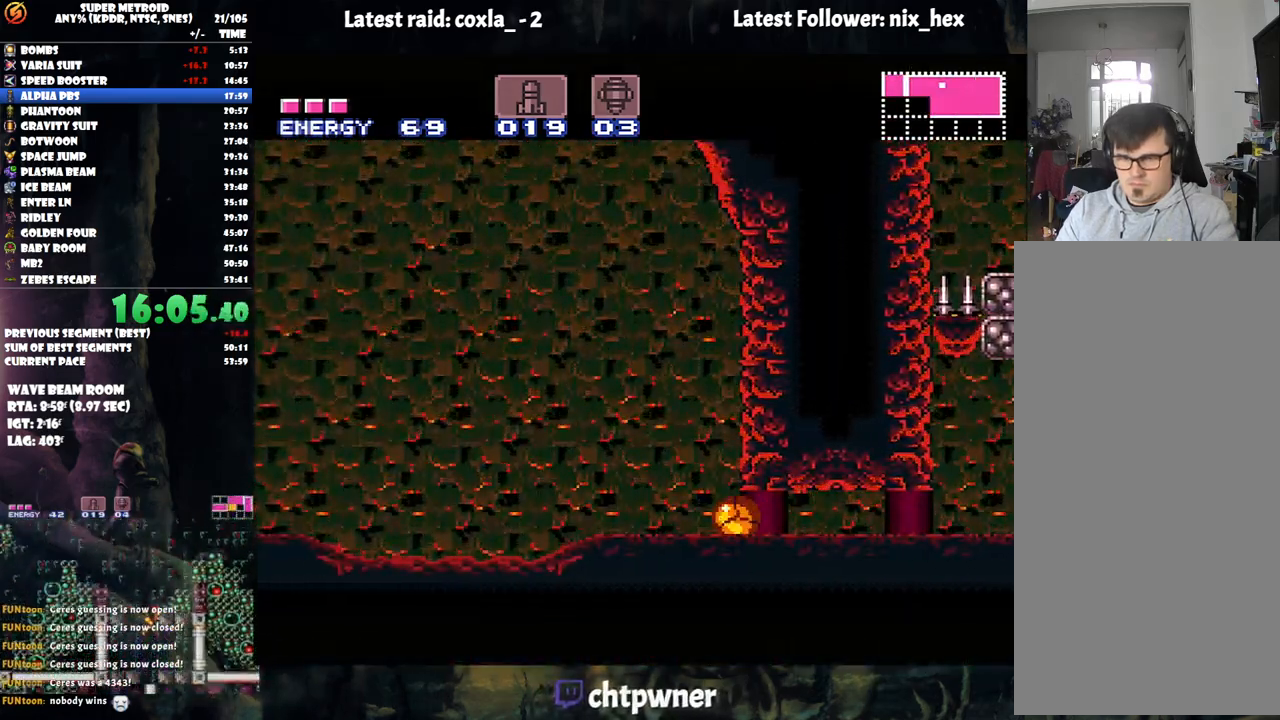
{"buttons": ["A", "DPAD_LEFT"], "events": [[67, "DPAD_LEFT", "down"], [100, "DPAD_LEFT", "up"], [167, "A", "down"], [167, "DPAD_UP", "down"], [300, "DPAD_UP", "up"], [417, "DPAD_LEFT", "down"]]}
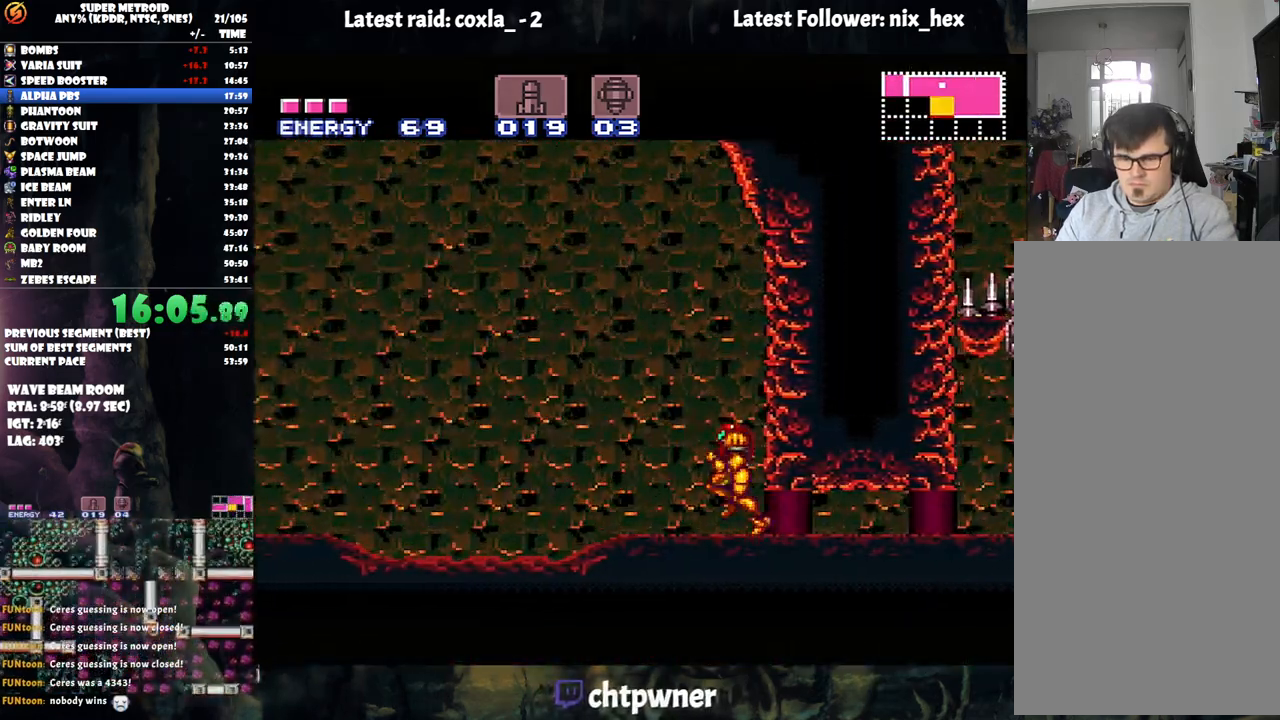
{"buttons": ["A", "DPAD_LEFT"], "events": []}
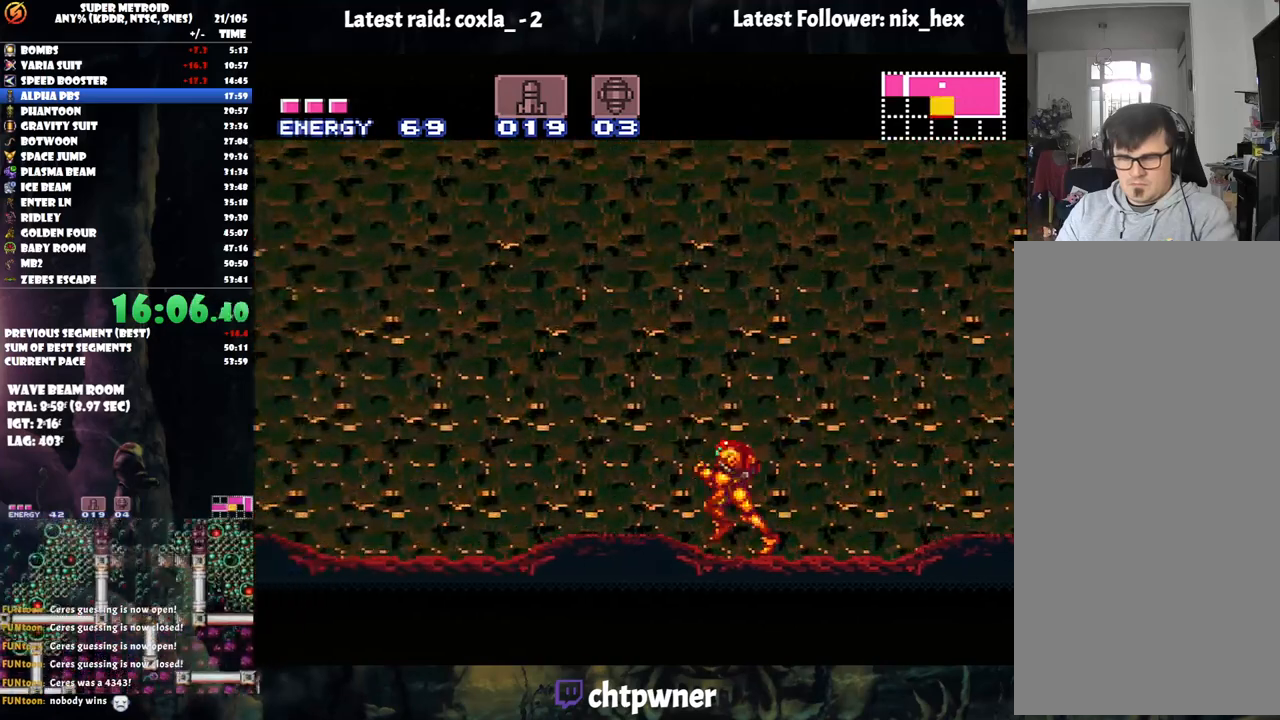
{"buttons": ["A", "B", "DPAD_LEFT"], "events": [[150, "B", "down"]]}
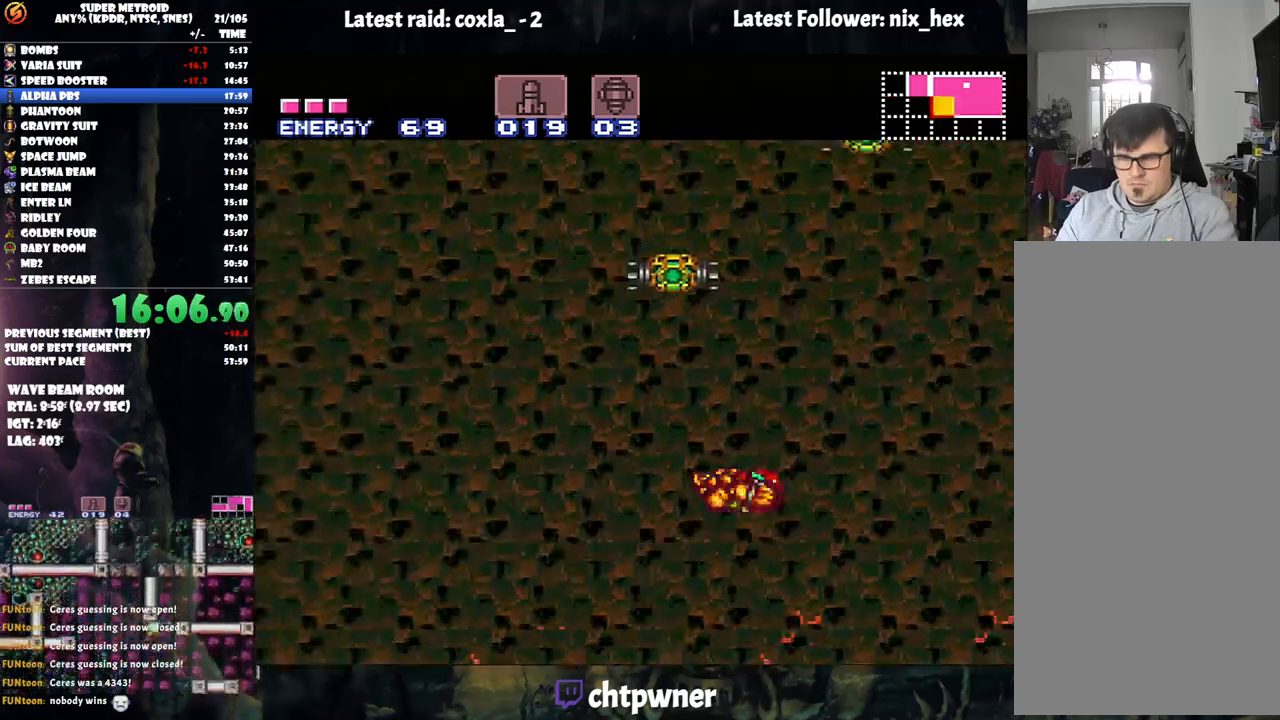
{"buttons": ["A", "B"], "events": [[467, "DPAD_LEFT", "up"]]}
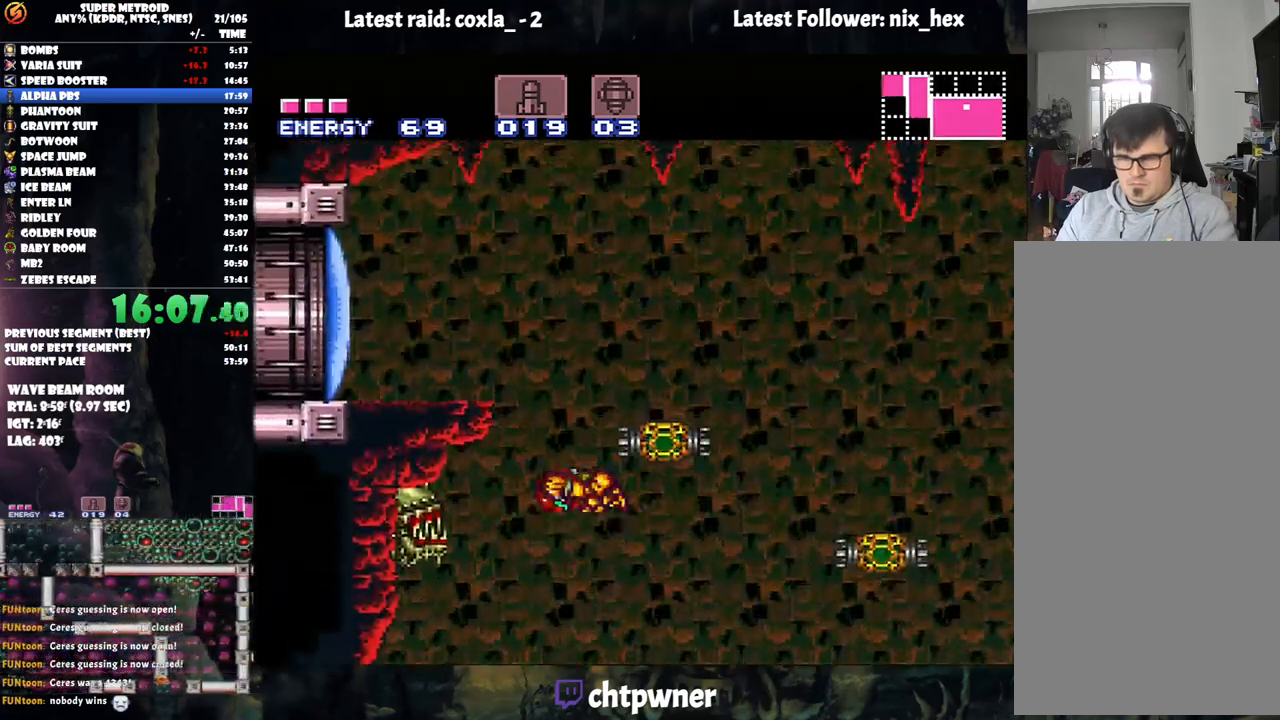
{"buttons": ["Y", "DPAD_LEFT"], "events": [[117, "A", "up"], [117, "B", "up"], [117, "DPAD_RIGHT", "down"], [200, "B", "down"], [267, "DPAD_RIGHT", "up"], [267, "DPAD_UP", "down"], [300, "DPAD_LEFT", "down"], [300, "DPAD_UP", "up"], [417, "B", "up"], [483, "Y", "down"]]}
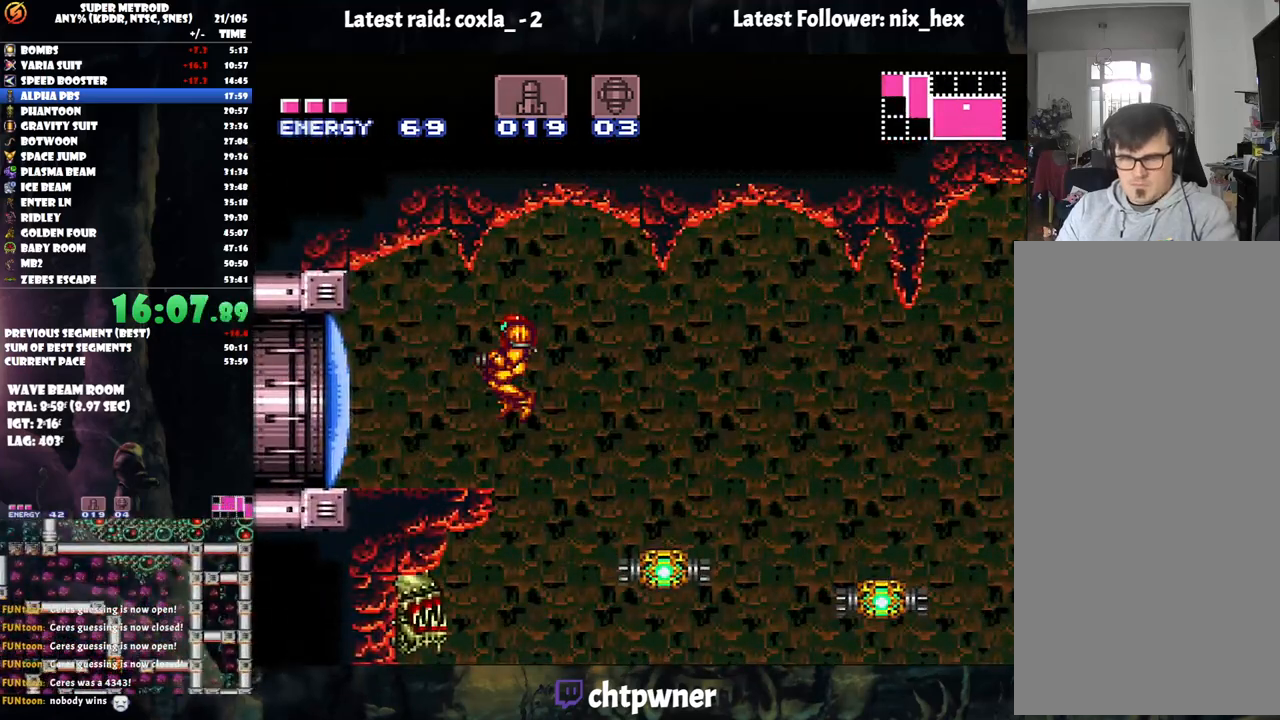
{"buttons": ["A", "DPAD_LEFT"], "events": [[100, "Y", "up"], [183, "A", "down"]]}
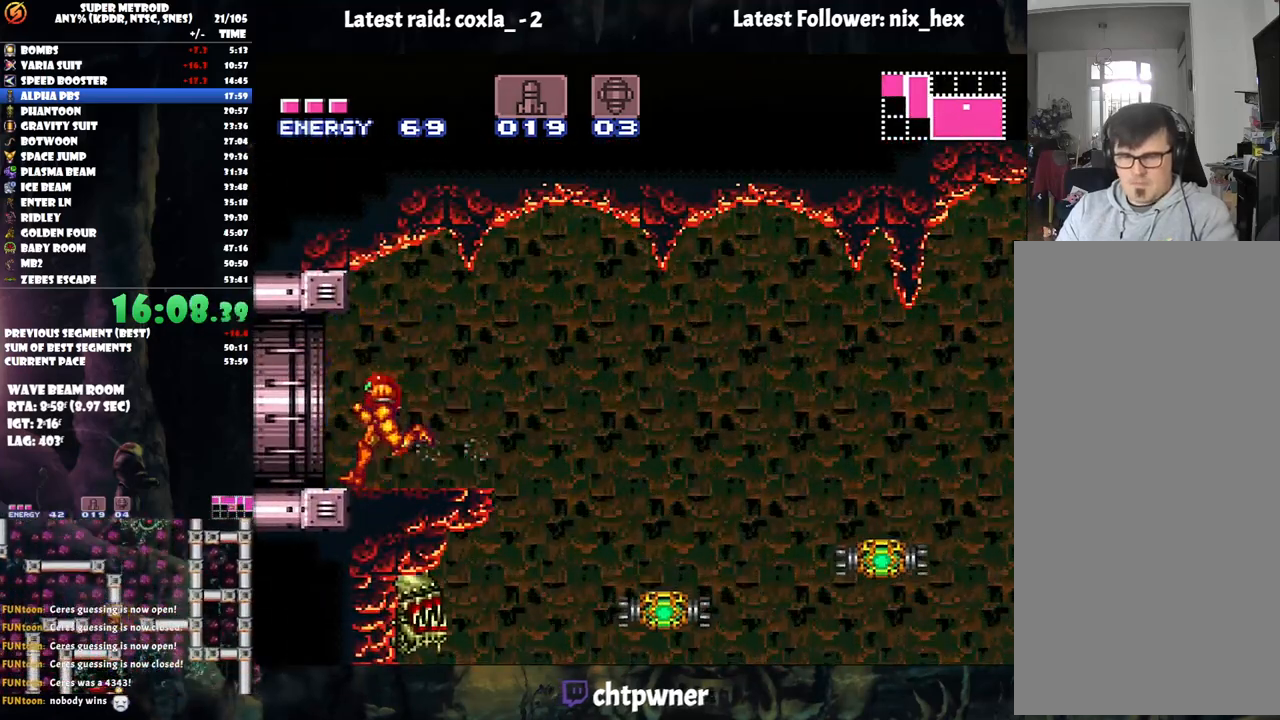
{"buttons": ["A", "DPAD_LEFT"], "events": []}
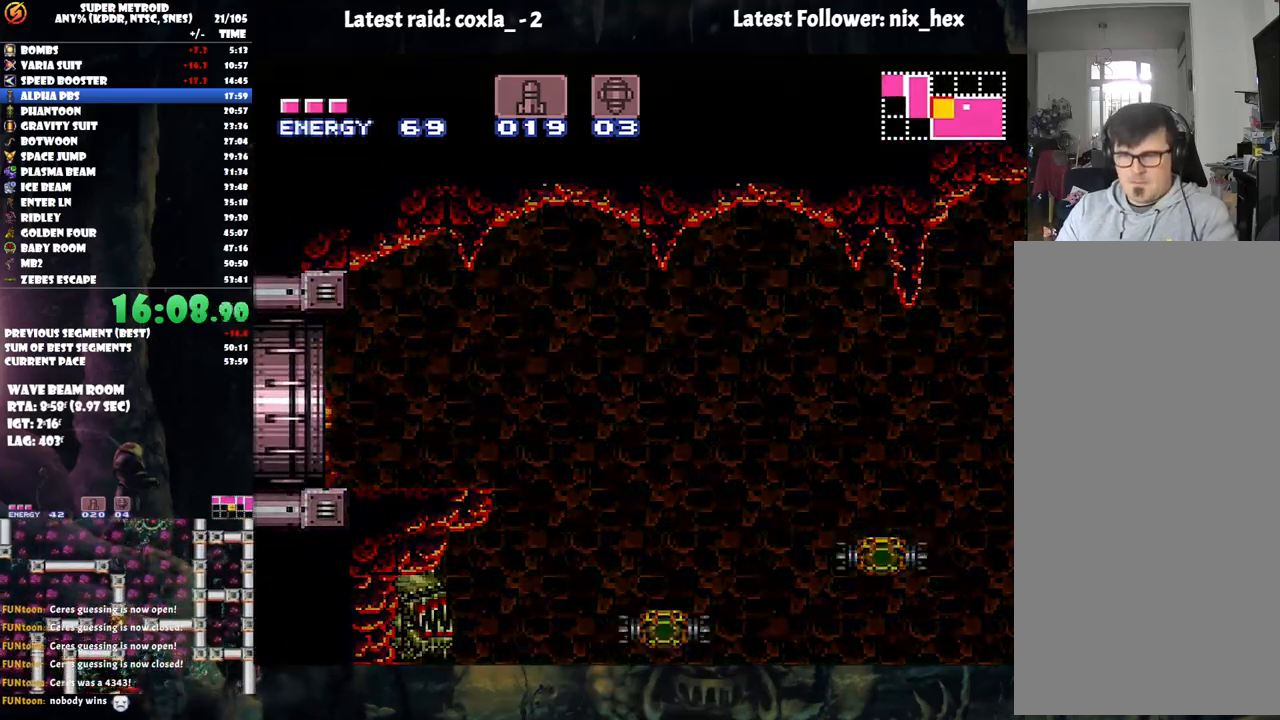
{"buttons": ["A", "DPAD_LEFT"], "events": []}
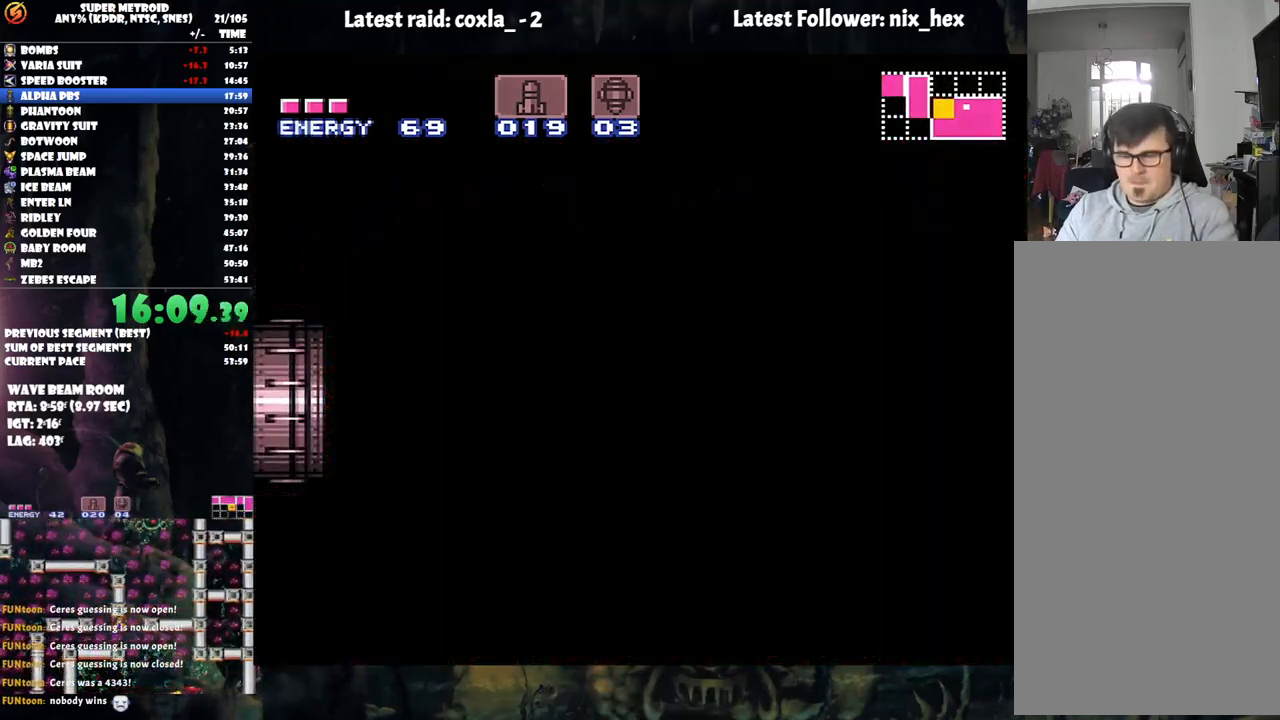
{"buttons": ["A", "DPAD_LEFT"], "events": [[467, "A", "up"], [467, "DPAD_LEFT", "up"], [483, "A", "down"], [483, "DPAD_LEFT", "down"]]}
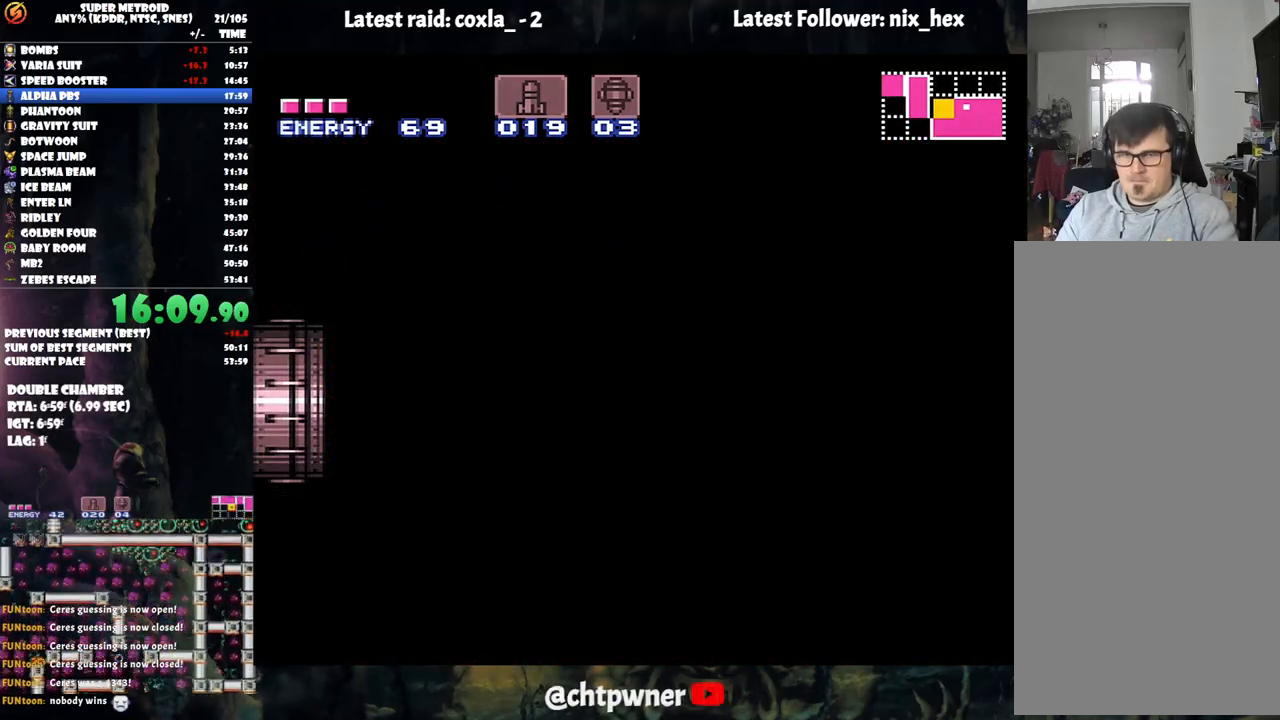
{"buttons": ["A", "DPAD_LEFT"], "events": []}
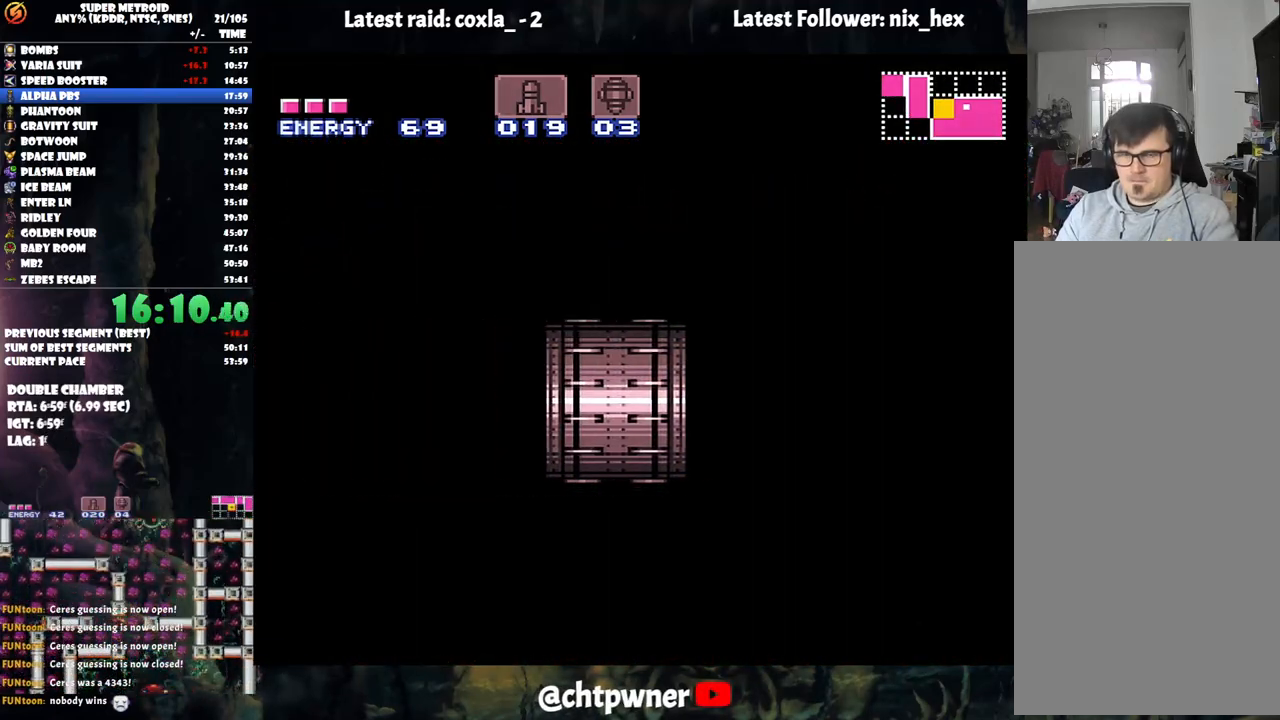
{"buttons": ["A", "DPAD_LEFT"], "events": []}
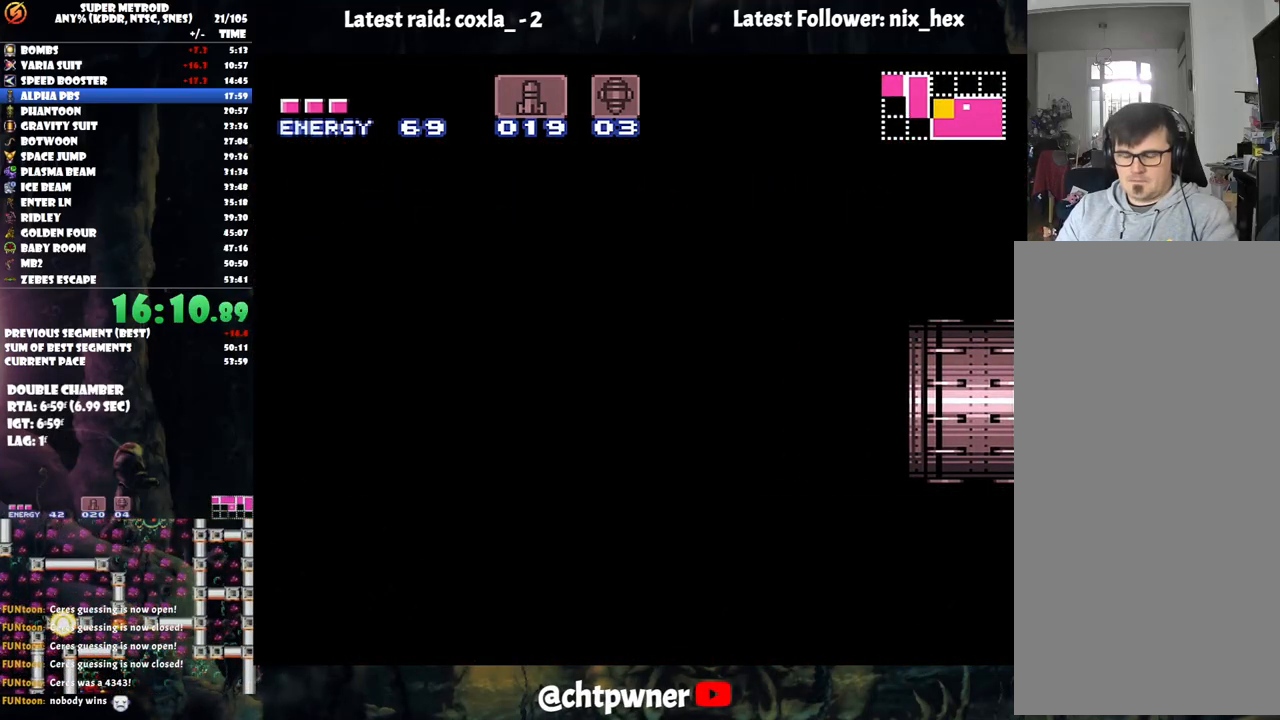
{"buttons": ["A", "DPAD_LEFT"], "events": []}
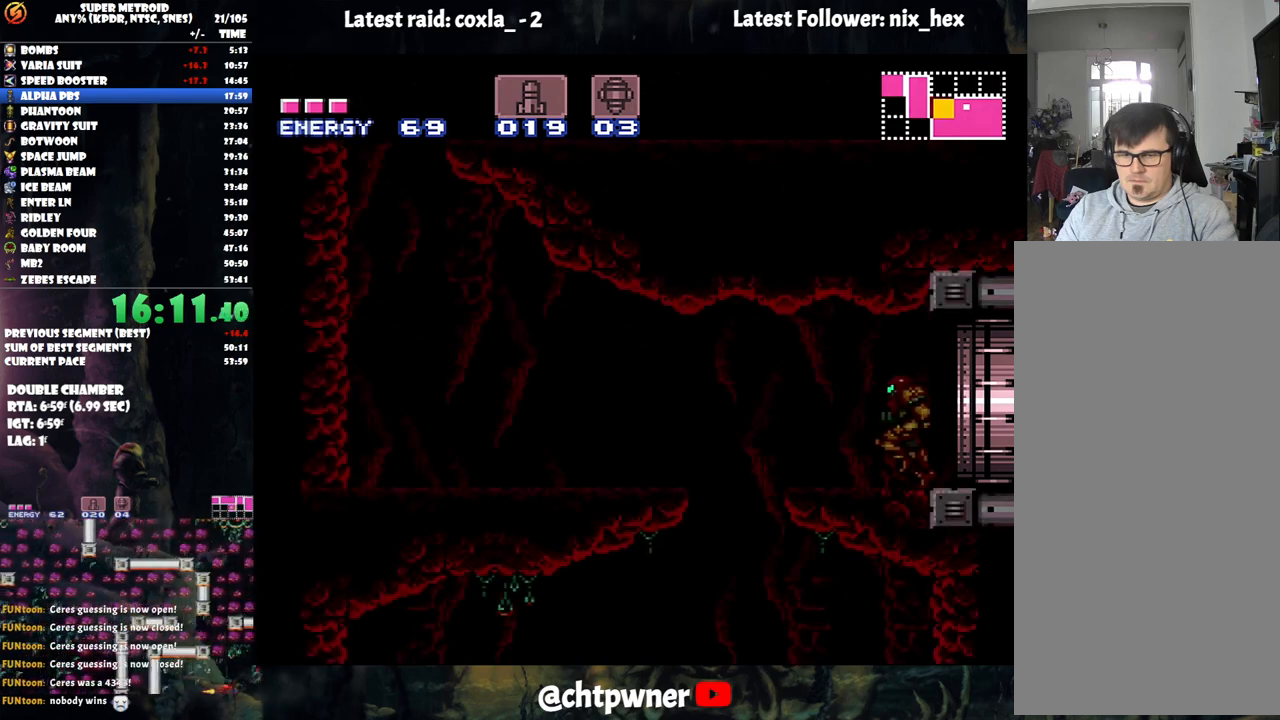
{"buttons": ["A", "B", "DPAD_LEFT"], "events": [[433, "B", "down"]]}